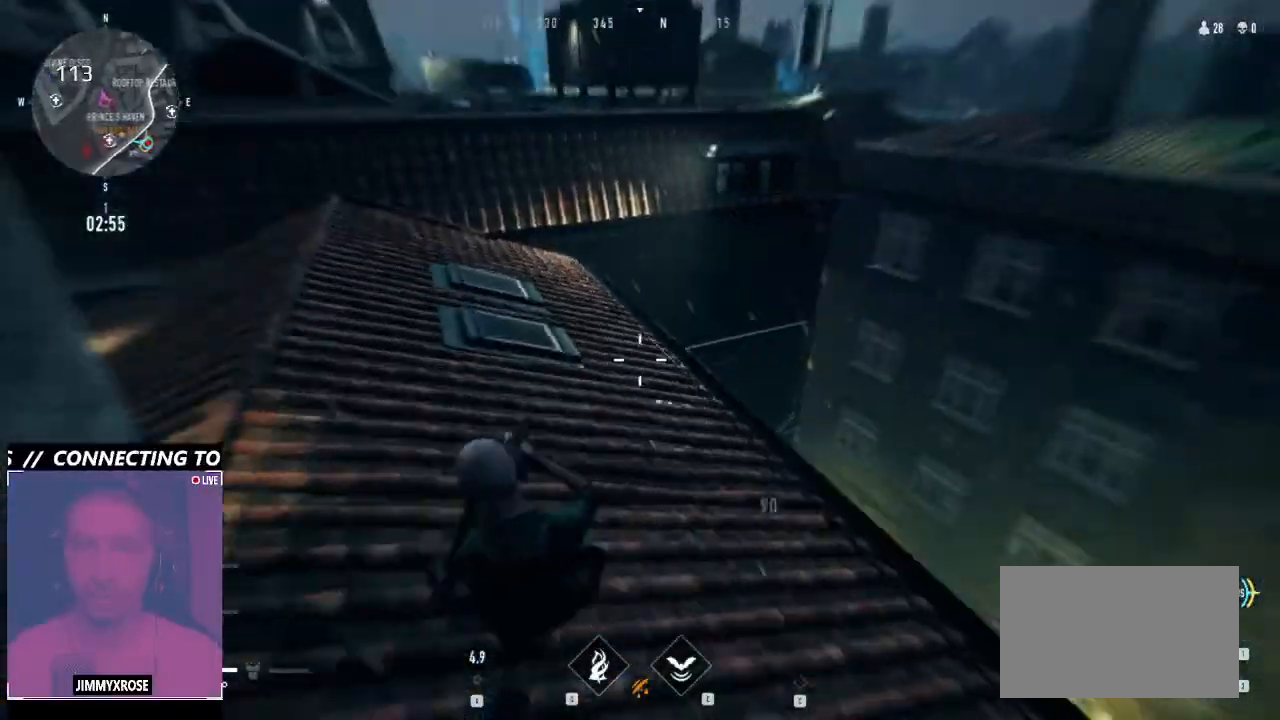
Gameplay with keyboard and mouse; each line is a JSON object with the keys and mouse buttons held at the frame after it. "events" lists presses ("down") and releases ("up") of "1", "2", "3", "4", "5", "6", "a", "alt", "b", "c", "caps_lock", "ctrl", "d", "e", "f", "g", "q", "r", "s", "shift", "space", "t", "tab", "v", "w", "x", "z", "mouse_left", "mouse_wheel" and "mouse_right" between this image and that frame as [ms after this image, input, new state], when the widget could be followed in between. "mouse_left", "mouse_wheel", "mouse_right" = the "left", "wheel", "right" buttons of the "mouse" list. No other keys are recorded. "wheel" means that the mouse wheel is clicked or scrolled. Not read: mouse_move.
{"keys": ["a", "ctrl", "space", "w"], "mouse": [], "events": [[366, "space", "down"]]}
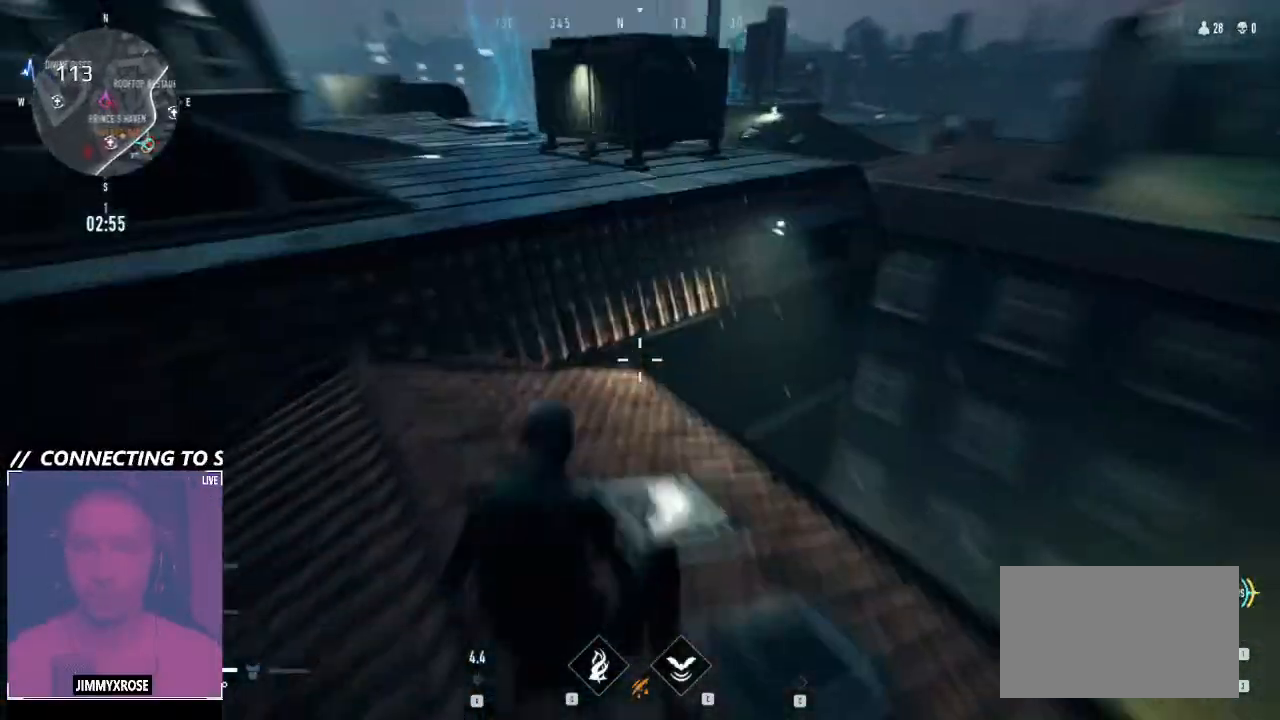
{"keys": ["a", "w"], "mouse": [], "events": [[300, "ctrl", "up"], [433, "space", "up"]]}
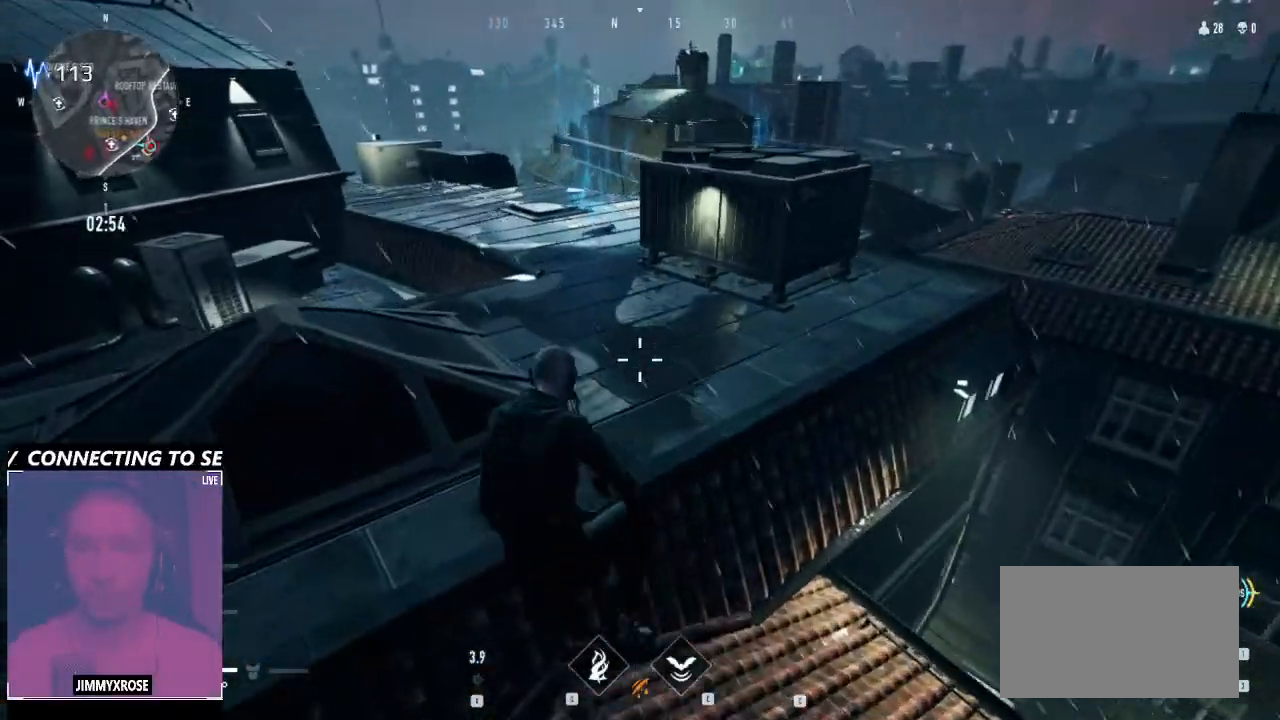
{"keys": ["w"], "mouse": [], "events": [[66, "r", "down"], [166, "r", "up"], [266, "a", "up"]]}
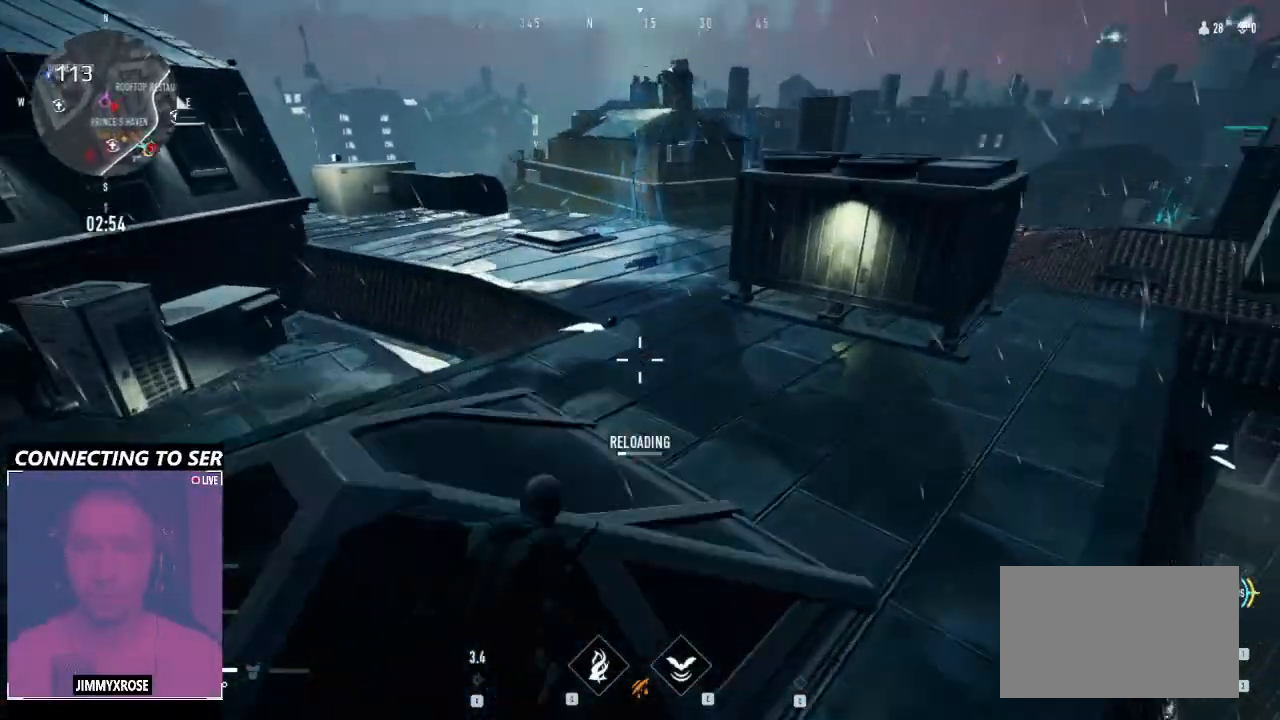
{"keys": ["w"], "mouse": [], "events": [[133, "d", "down"], [333, "d", "up"]]}
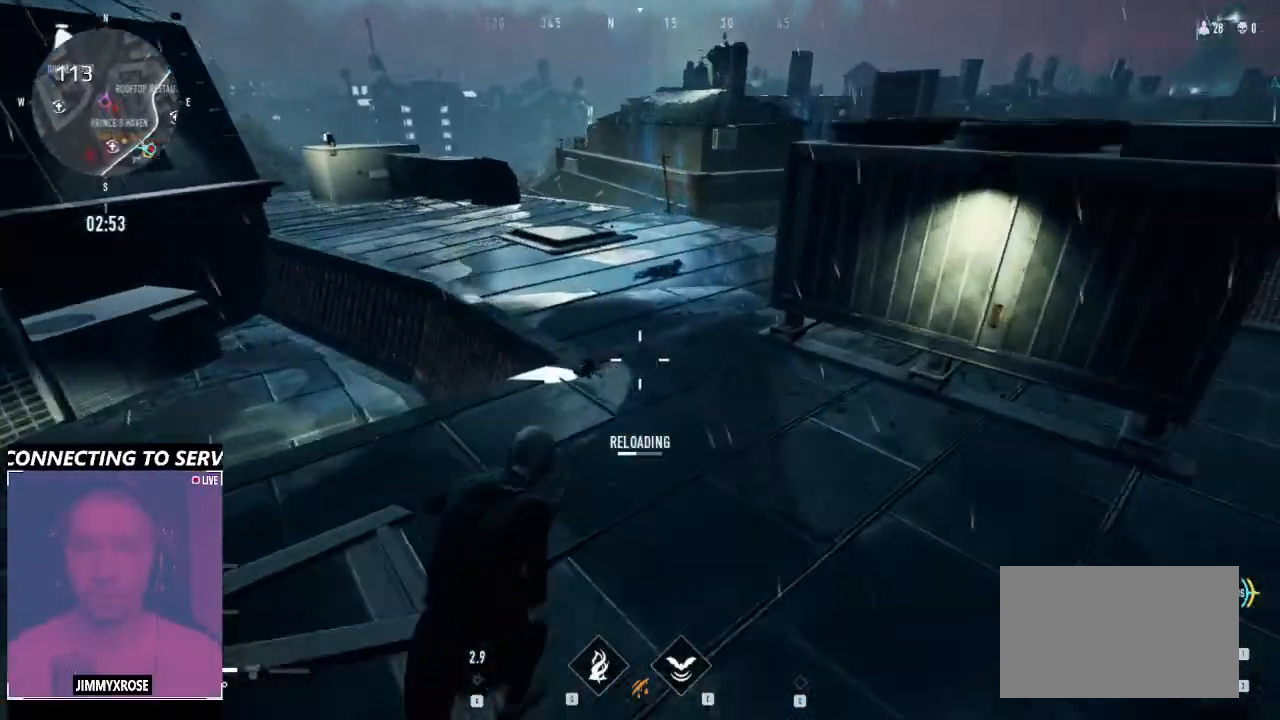
{"keys": ["w"], "mouse": [], "events": []}
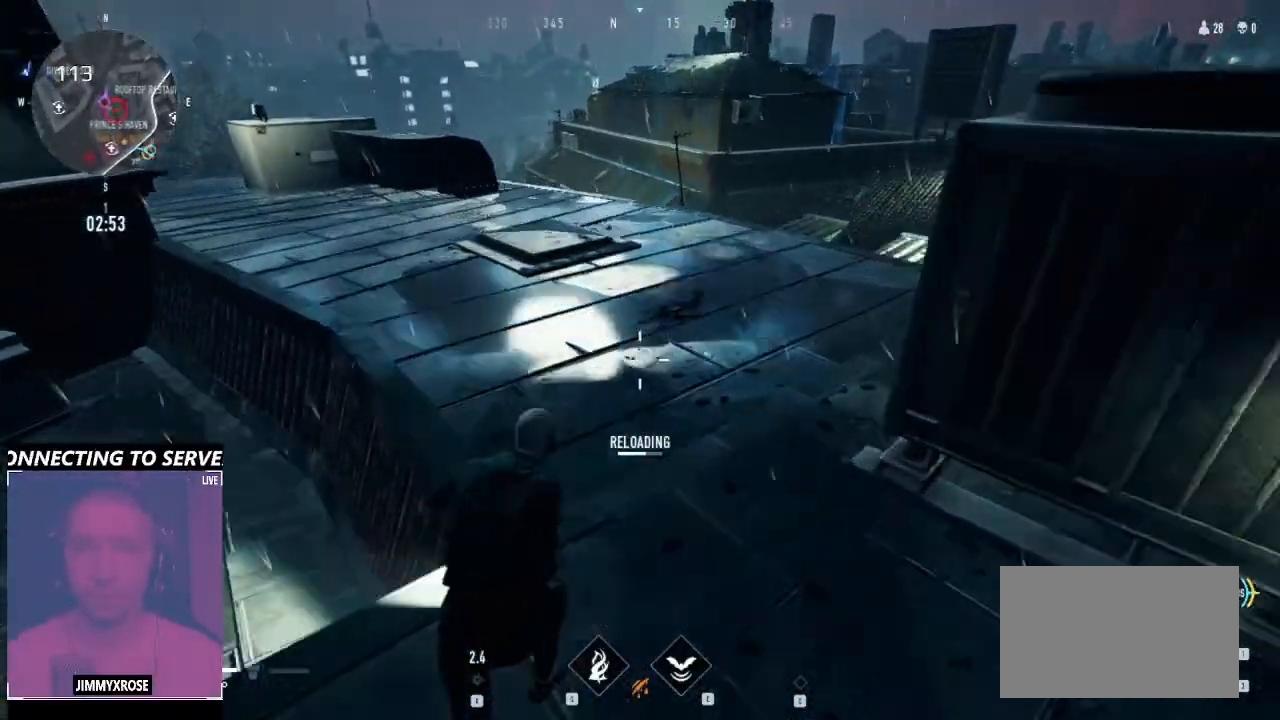
{"keys": ["w"], "mouse": [], "events": []}
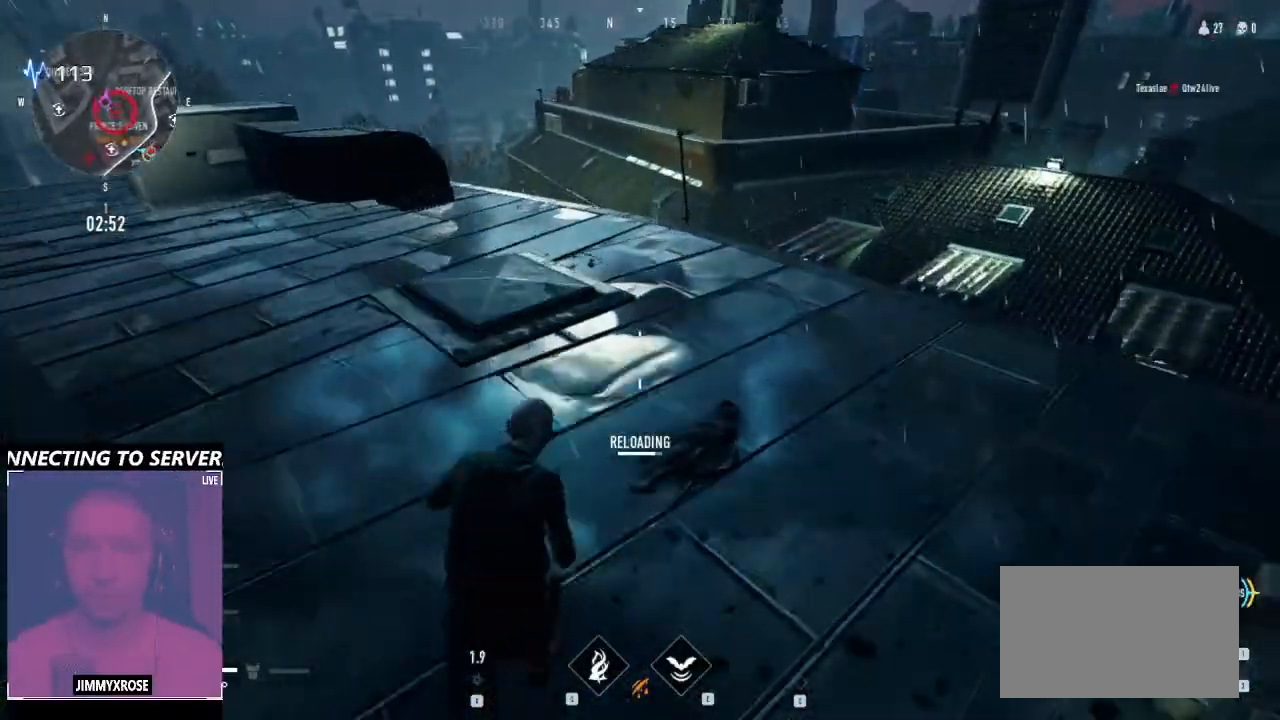
{"keys": ["d", "w"], "mouse": [], "events": [[100, "d", "down"]]}
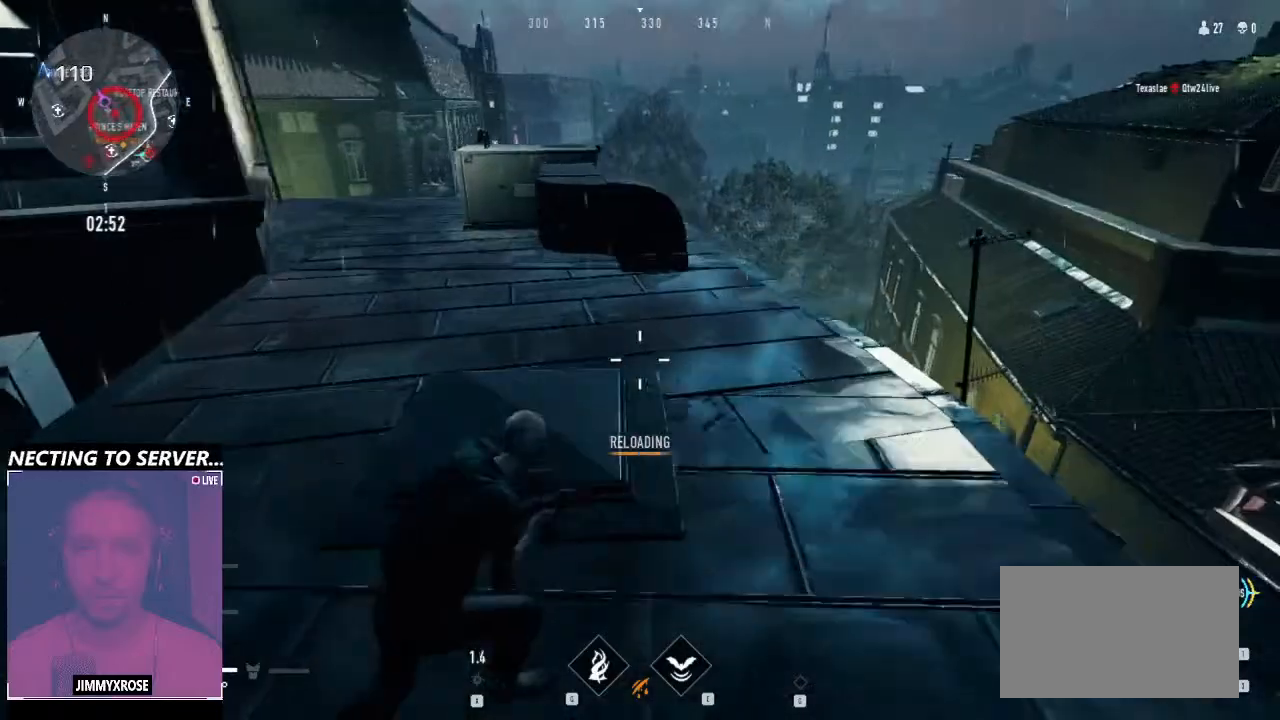
{"keys": ["w"], "mouse": ["right"], "events": [[333, "d", "up"], [433, "mouse_right", "down"]]}
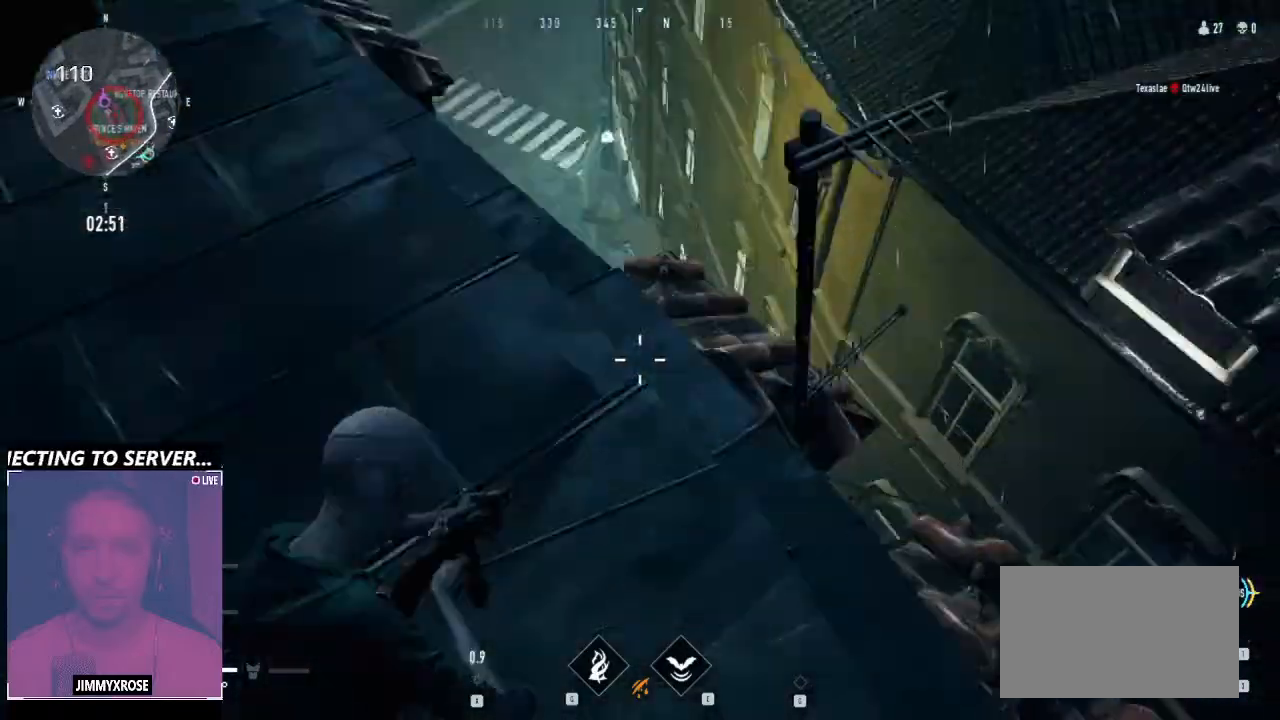
{"keys": ["w"], "mouse": ["right"], "events": []}
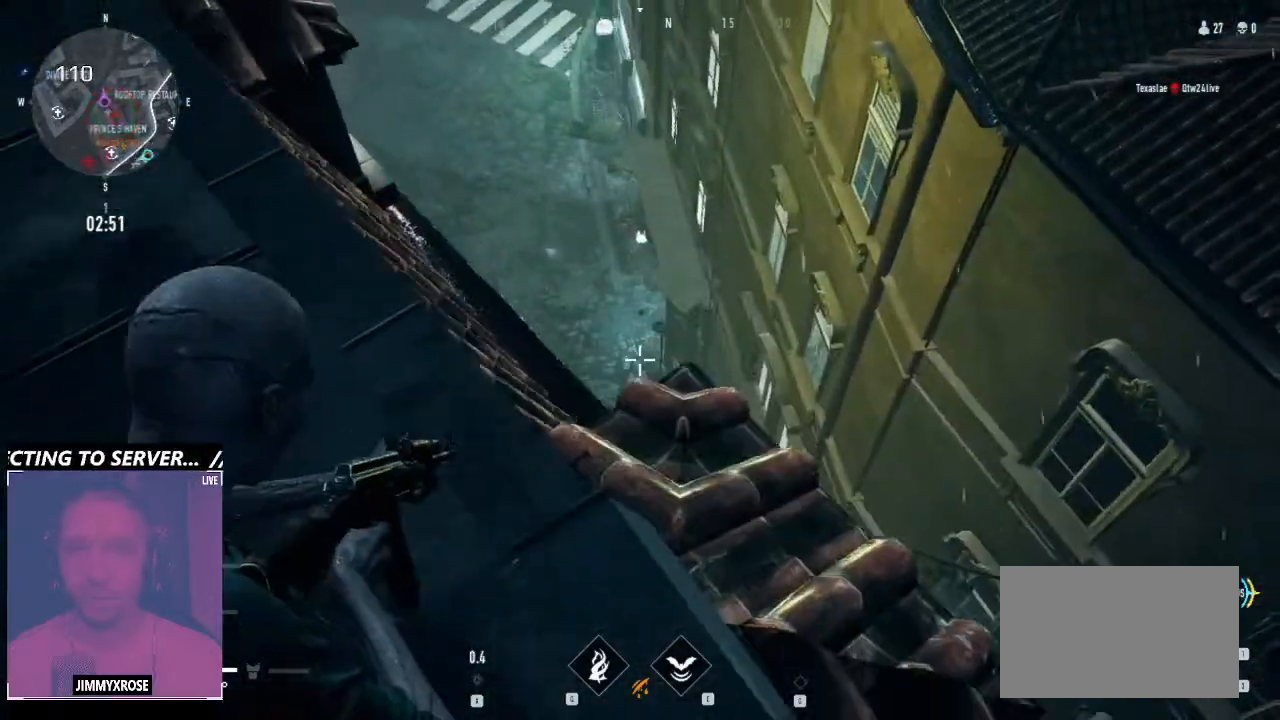
{"keys": ["a"], "mouse": ["right"], "events": [[100, "a", "down"], [333, "w", "up"]]}
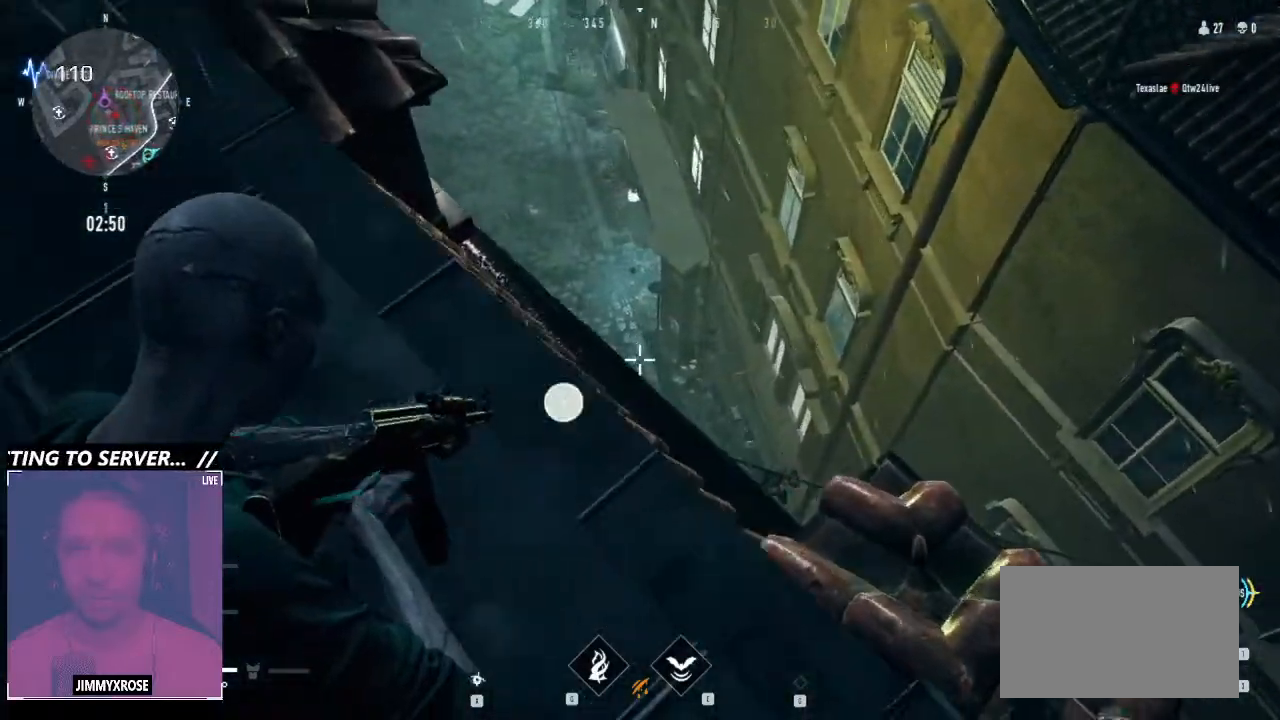
{"keys": ["a", "s"], "mouse": [], "events": [[66, "mouse_right", "up"], [300, "e", "down"], [300, "s", "down"], [433, "e", "up"]]}
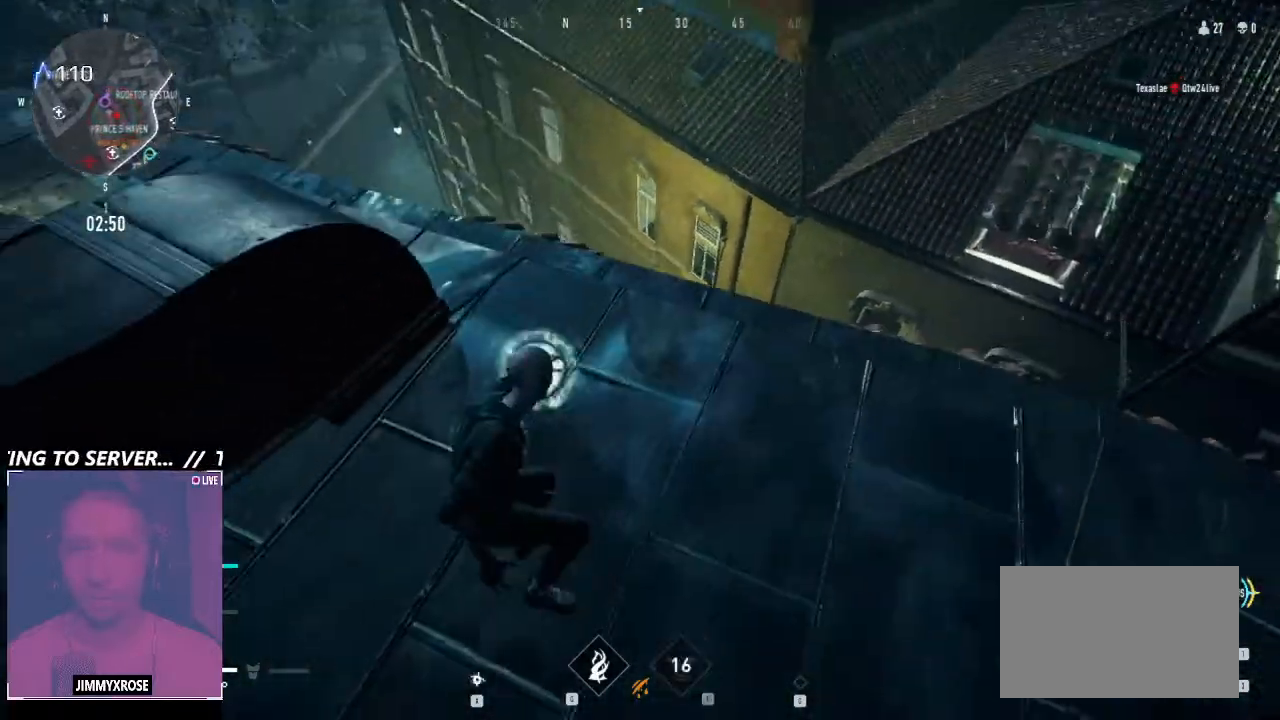
{"keys": ["s"], "mouse": [], "events": [[366, "a", "up"]]}
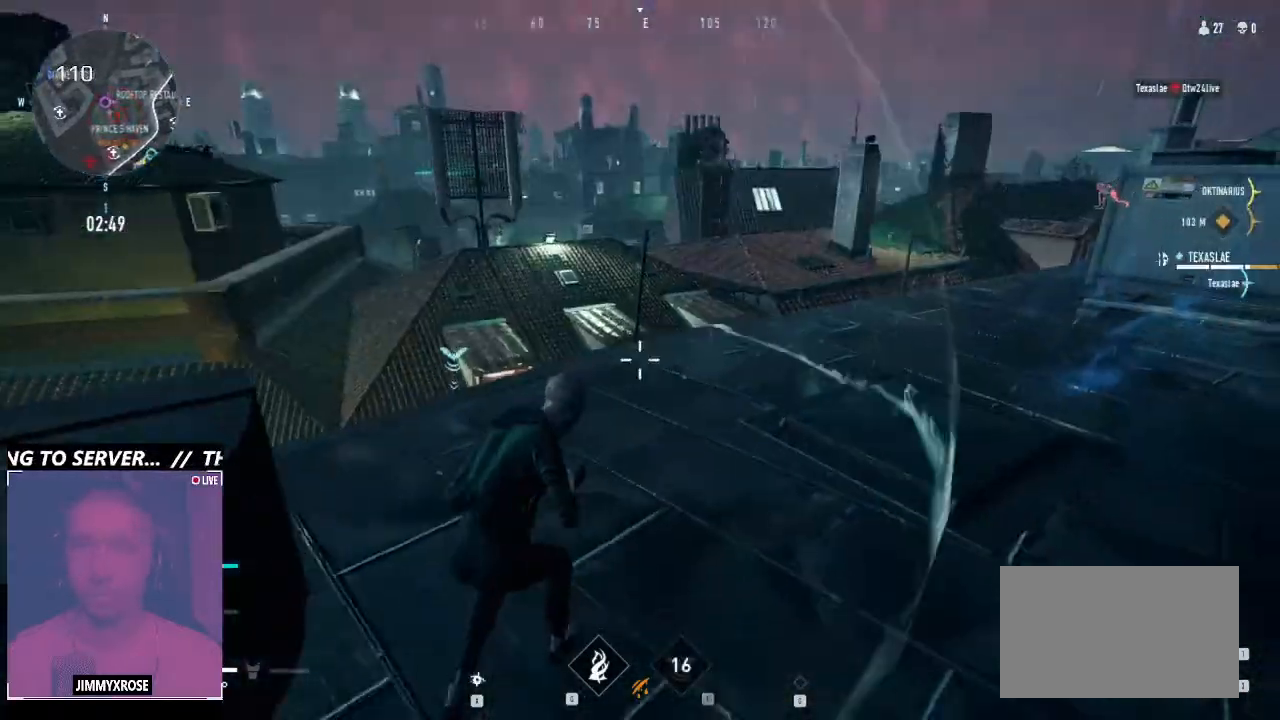
{"keys": ["a", "s"], "mouse": [], "events": [[433, "a", "down"]]}
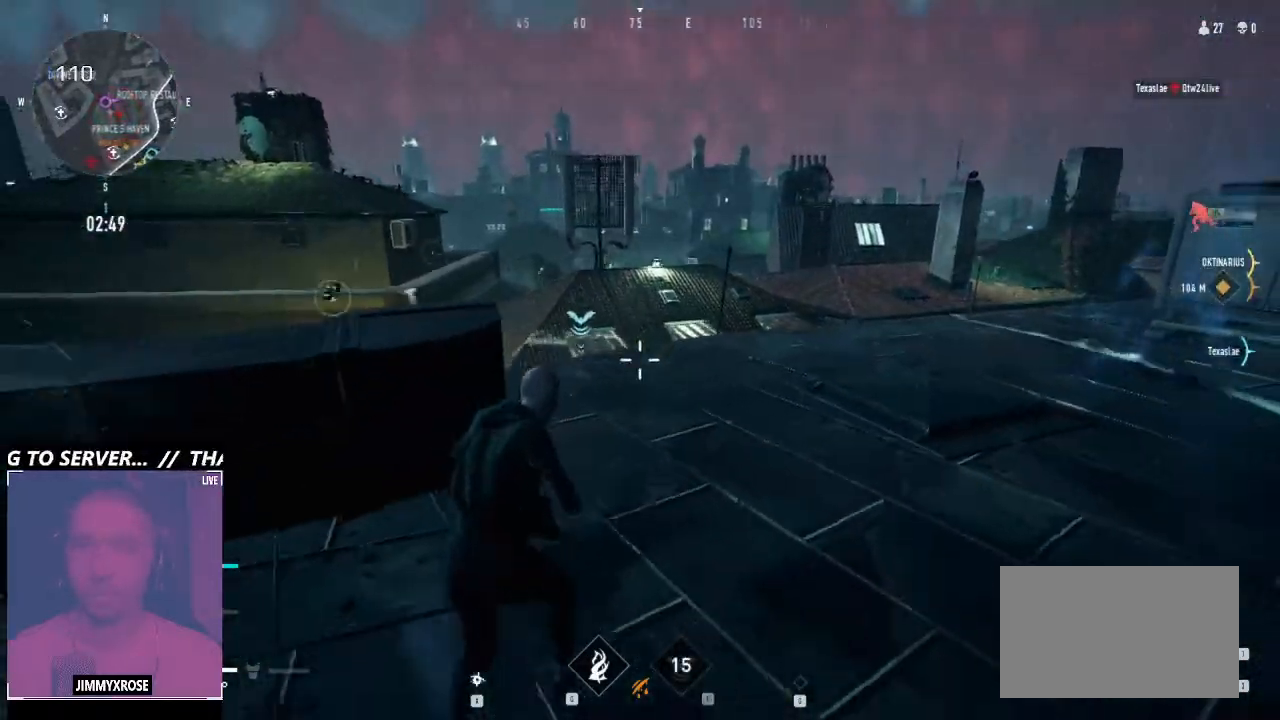
{"keys": ["a"], "mouse": [], "events": [[300, "s", "up"]]}
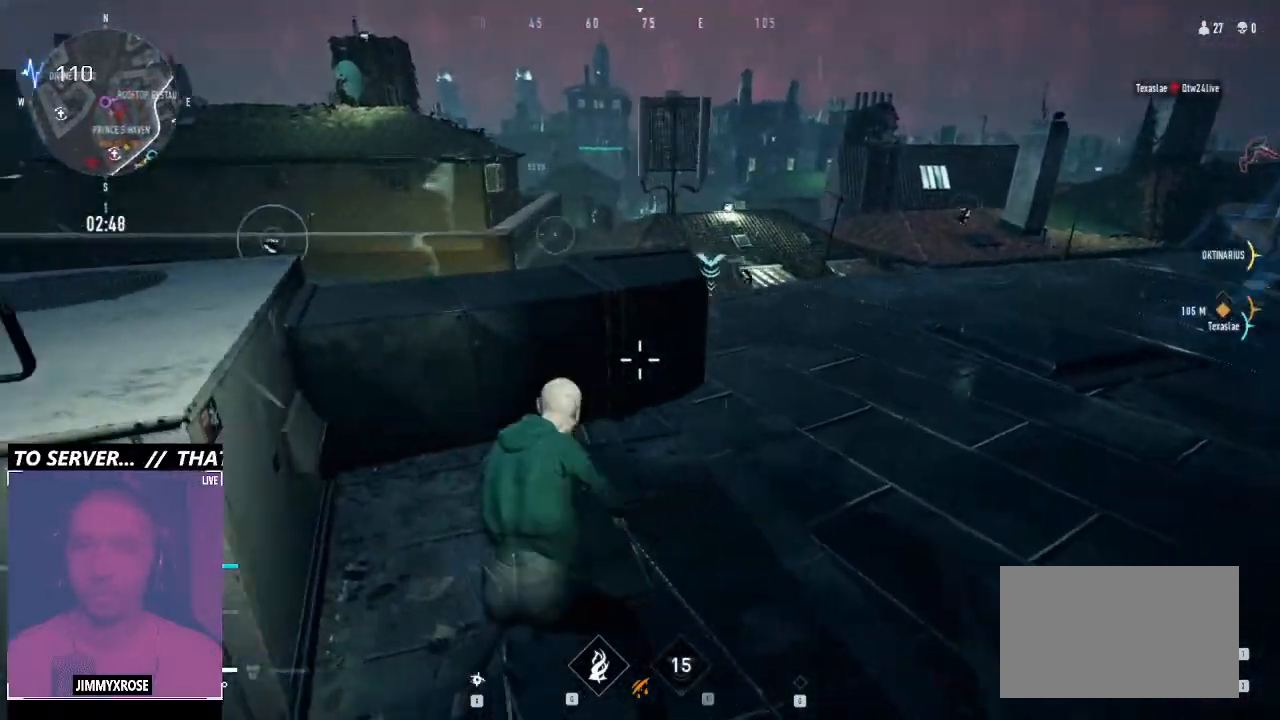
{"keys": ["d"], "mouse": [], "events": [[266, "d", "down"], [300, "a", "up"]]}
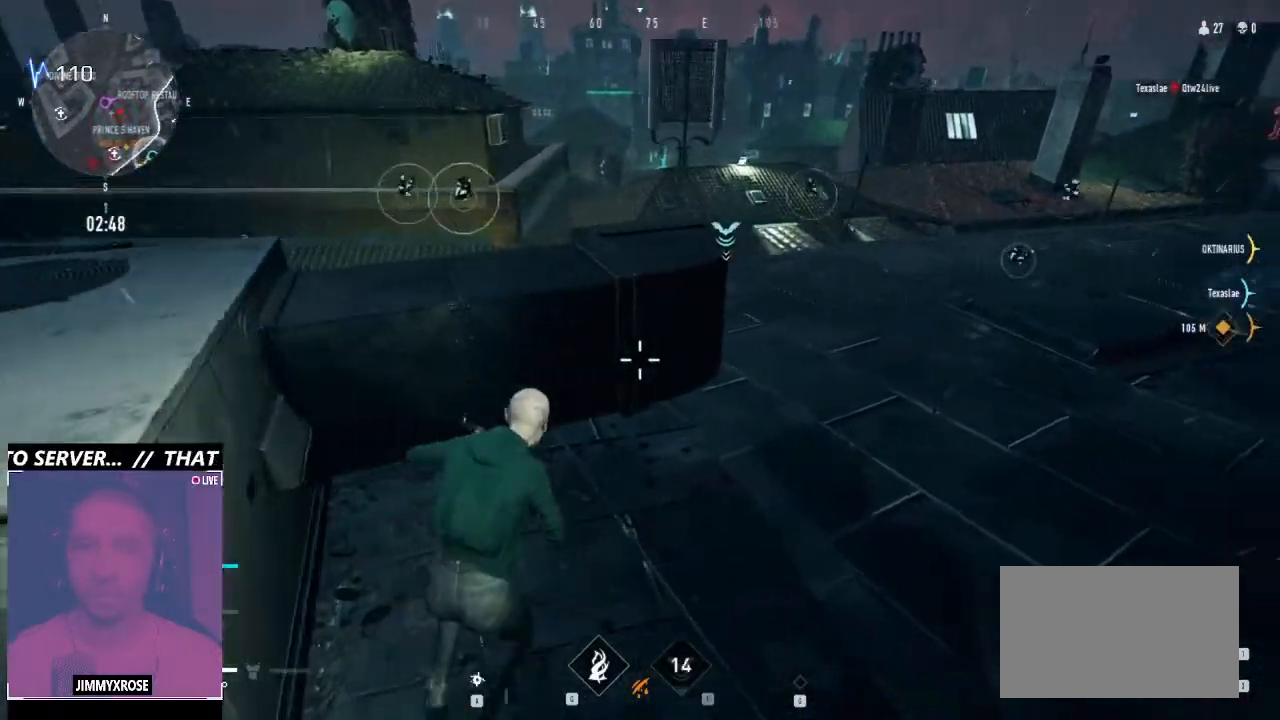
{"keys": ["d", "w"], "mouse": [], "events": [[200, "w", "down"]]}
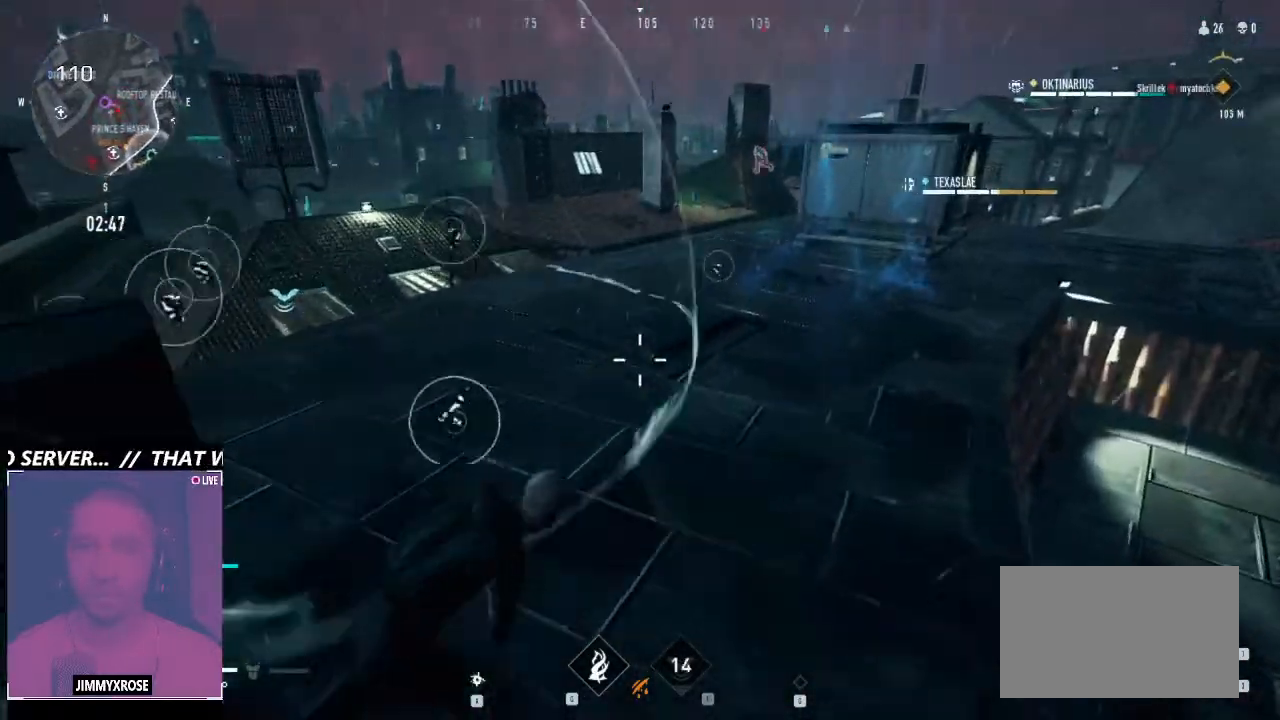
{"keys": ["a", "w"], "mouse": [], "events": [[66, "d", "up"], [333, "a", "down"]]}
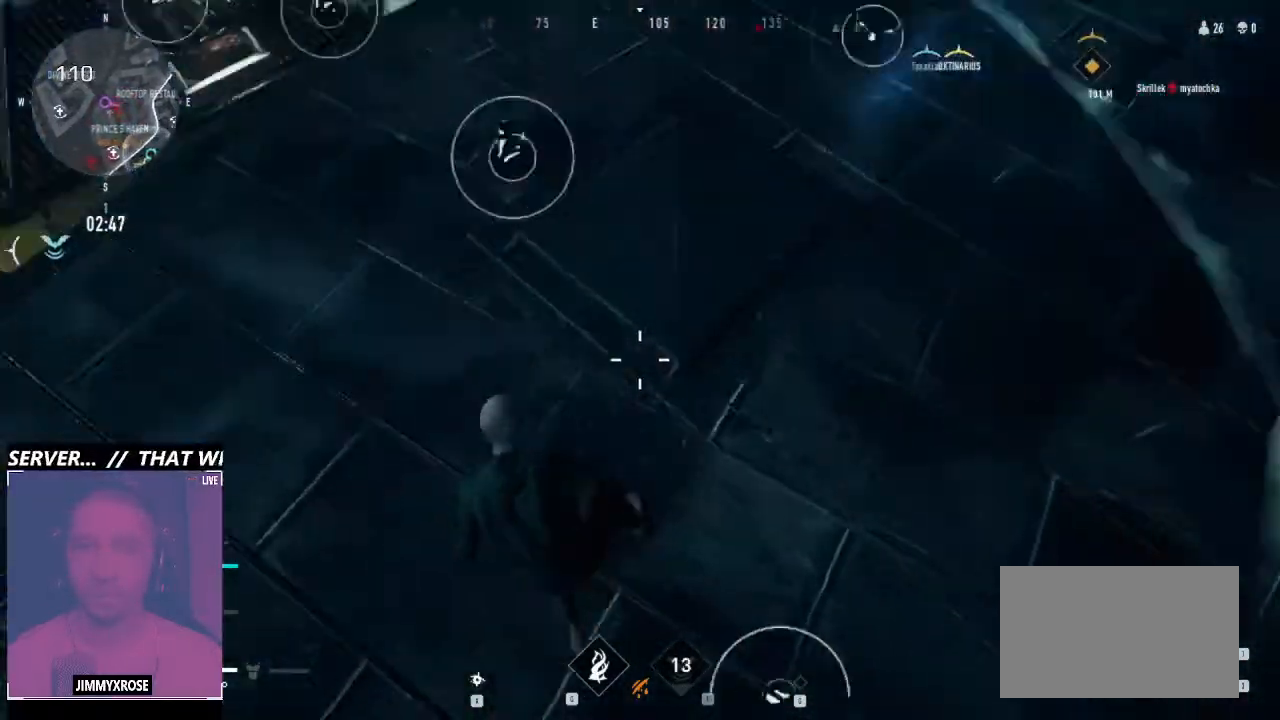
{"keys": ["d"], "mouse": [], "events": [[366, "w", "up"], [433, "d", "down"], [500, "a", "up"]]}
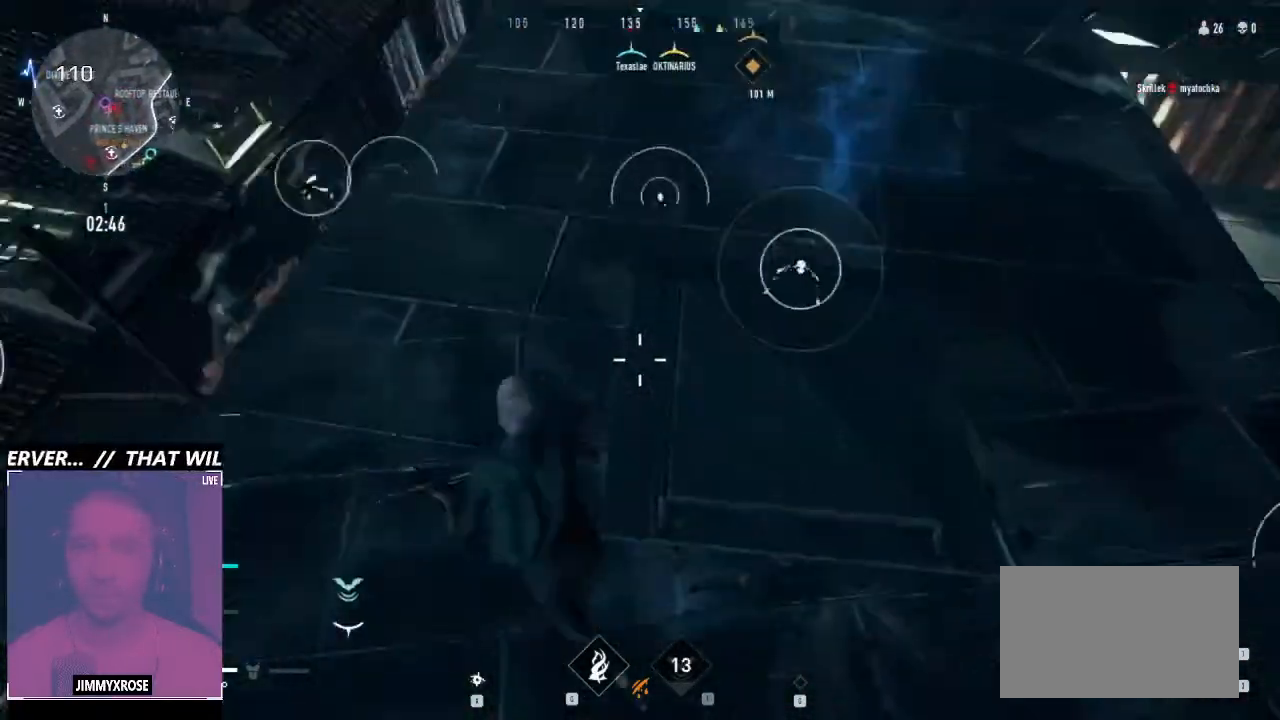
{"keys": ["d", "w"], "mouse": [], "events": [[500, "w", "down"]]}
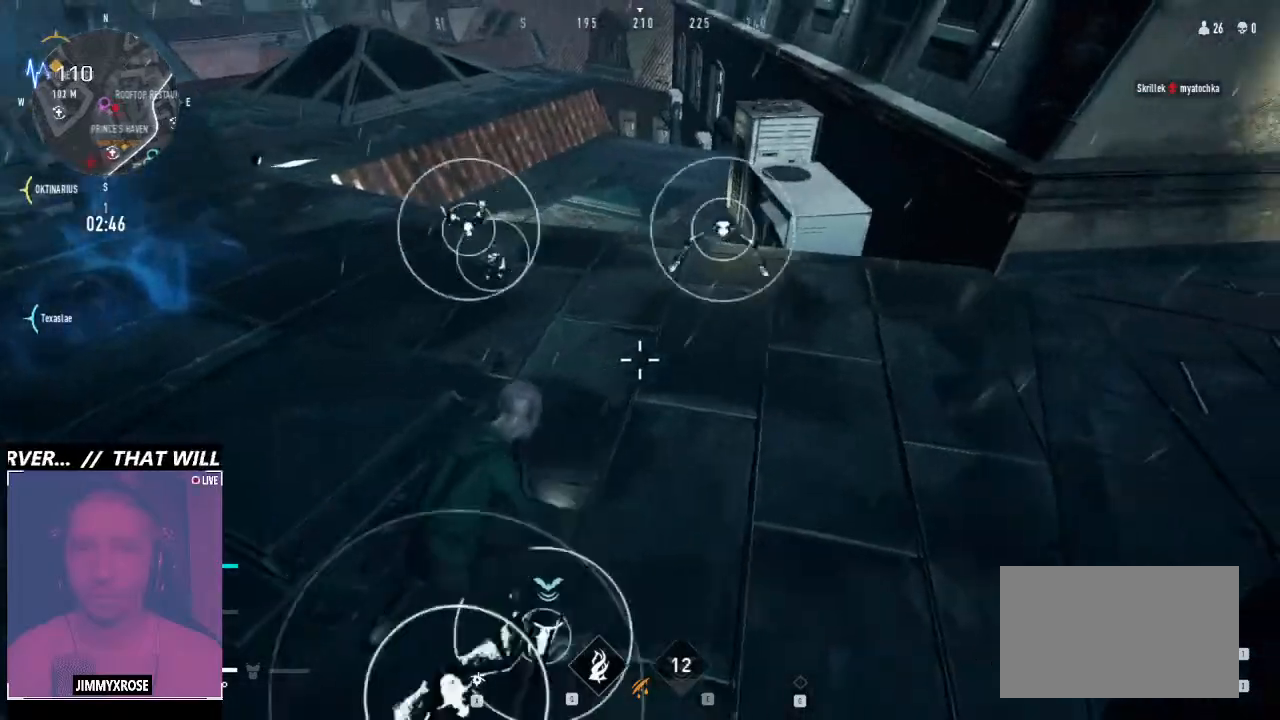
{"keys": ["a"], "mouse": [], "events": [[100, "d", "up"], [400, "a", "down"], [466, "w", "up"]]}
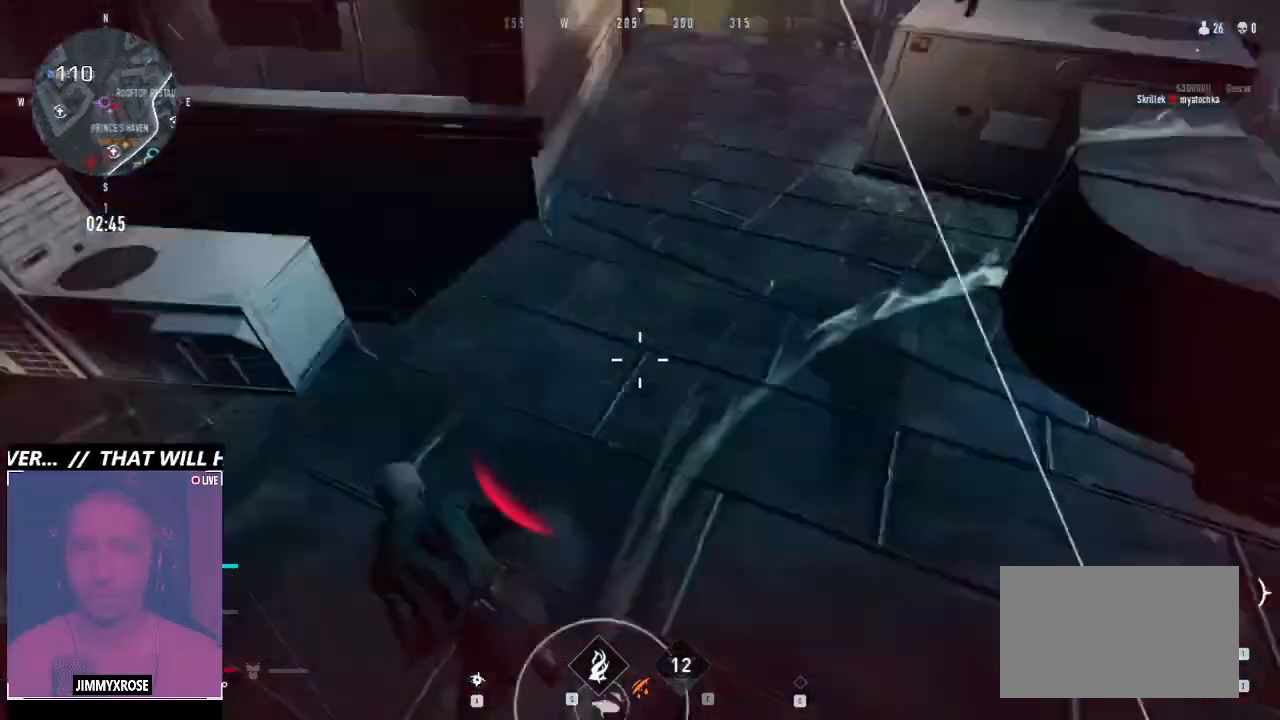
{"keys": ["a", "s"], "mouse": [], "events": [[500, "s", "down"]]}
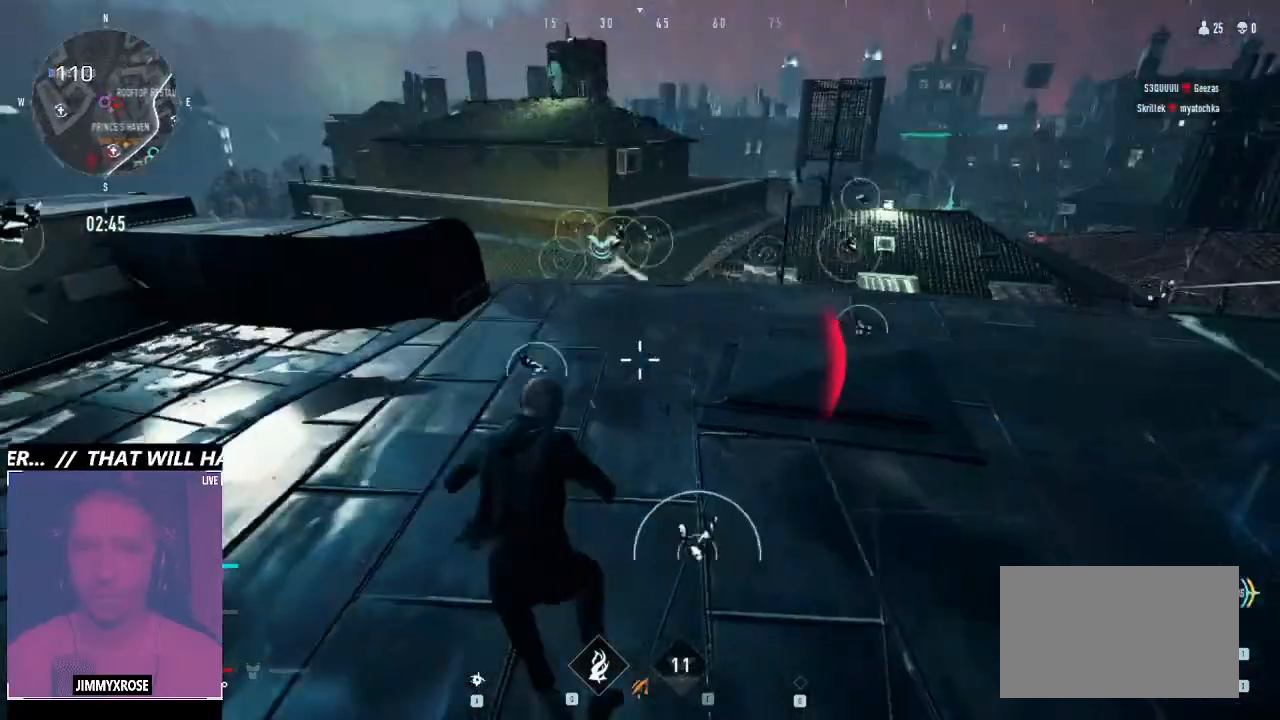
{"keys": ["ctrl", "d"], "mouse": [], "events": [[100, "ctrl", "down"], [100, "d", "down"], [266, "a", "up"], [466, "s", "up"]]}
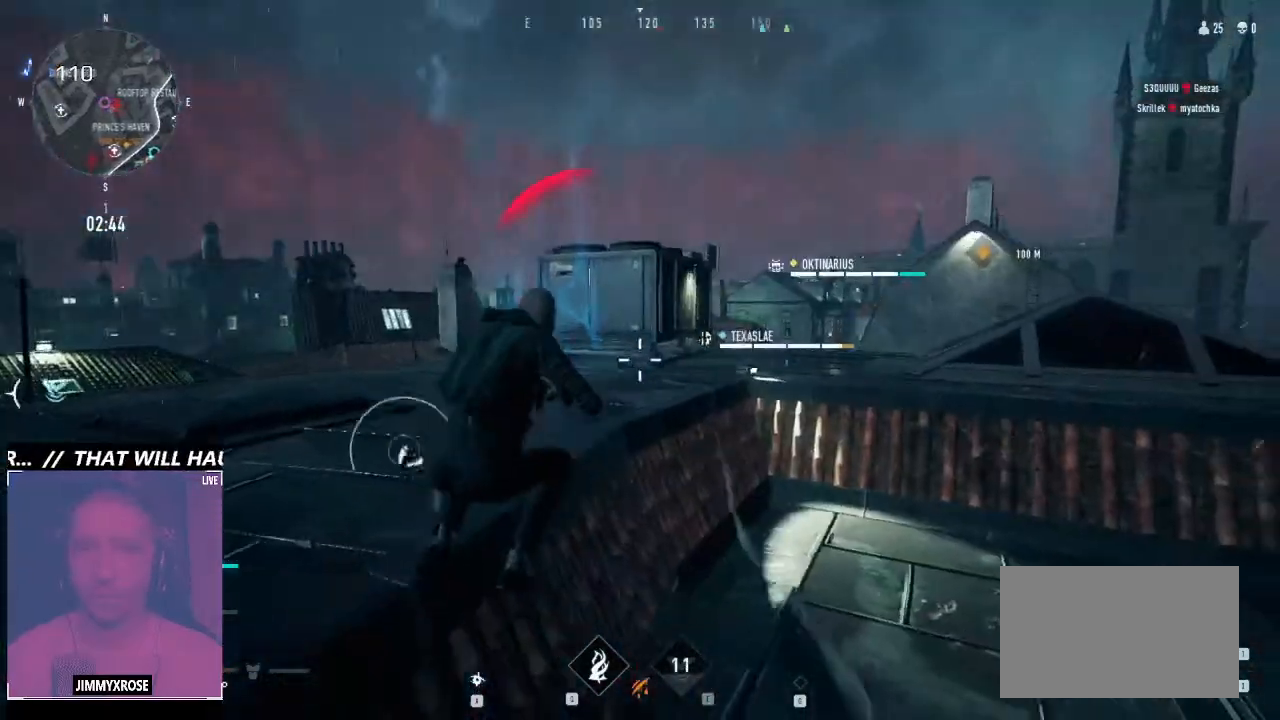
{"keys": ["d", "w"], "mouse": [], "events": [[266, "ctrl", "up"], [400, "w", "down"]]}
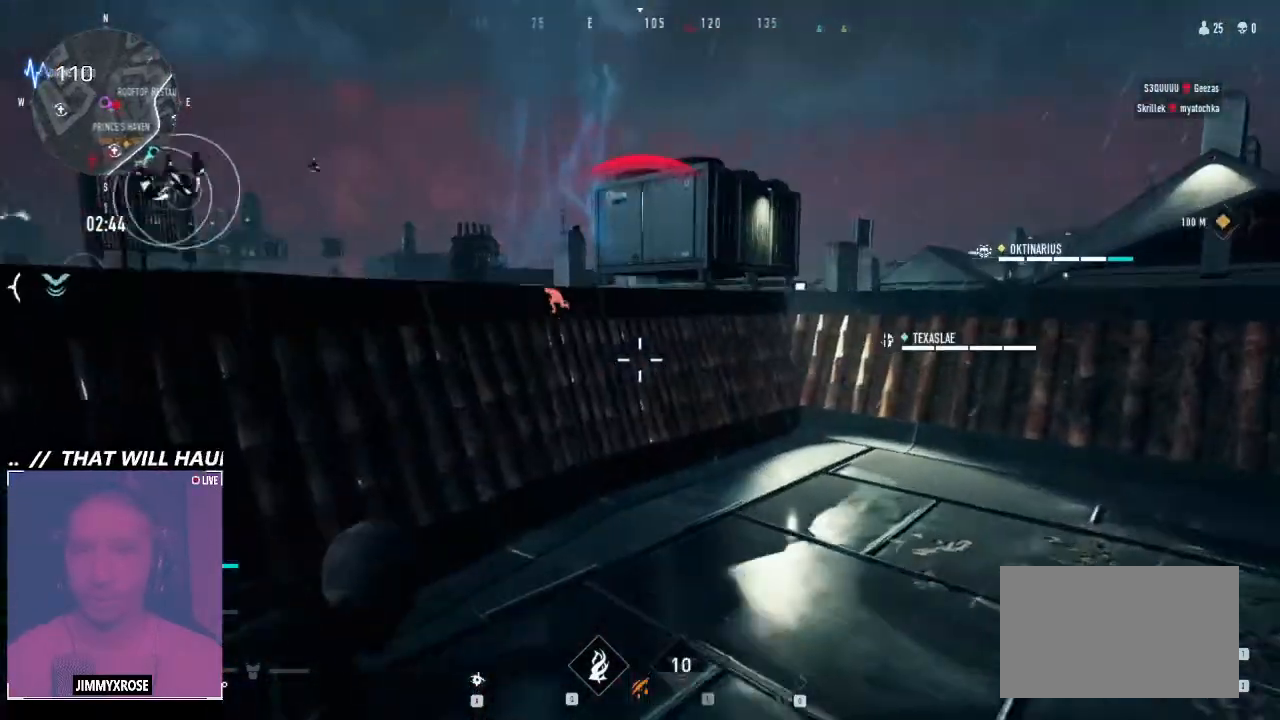
{"keys": ["a", "w"], "mouse": ["right"], "events": [[33, "a", "down"], [33, "d", "up"], [100, "space", "down"], [266, "mouse_right", "down"], [300, "space", "up"]]}
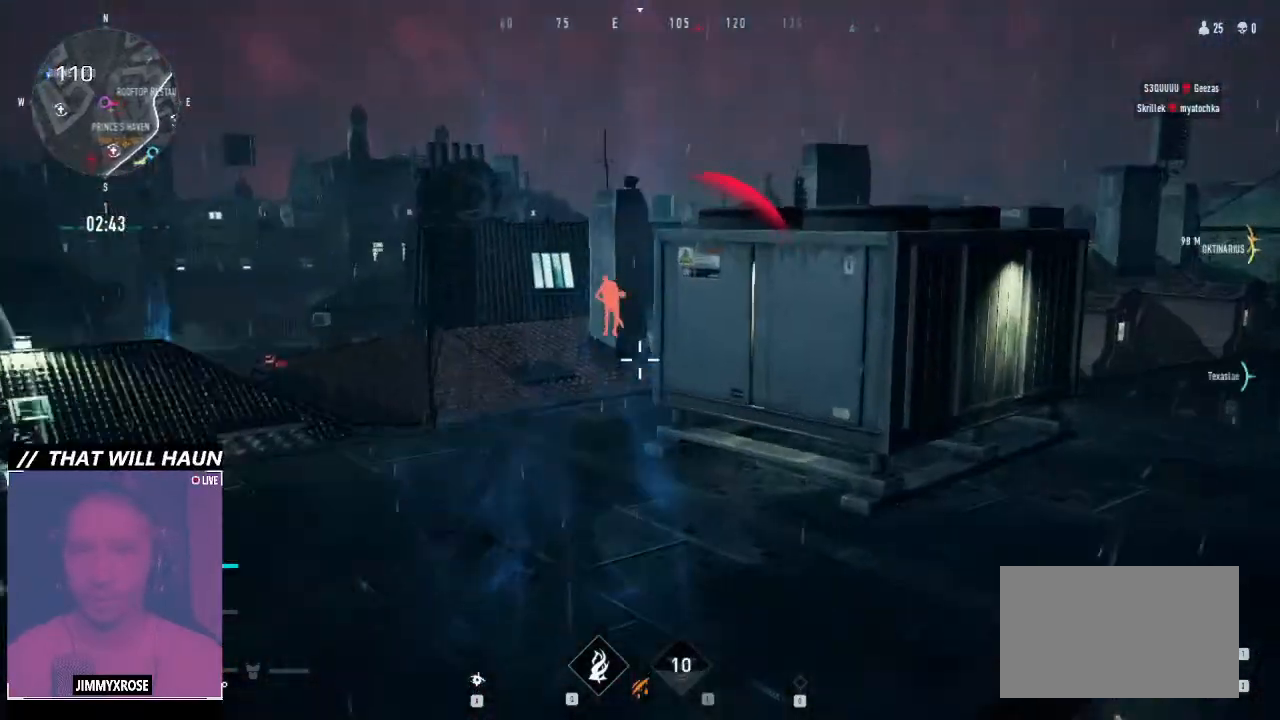
{"keys": ["a", "w"], "mouse": ["left", "right"], "events": [[466, "mouse_left", "down"]]}
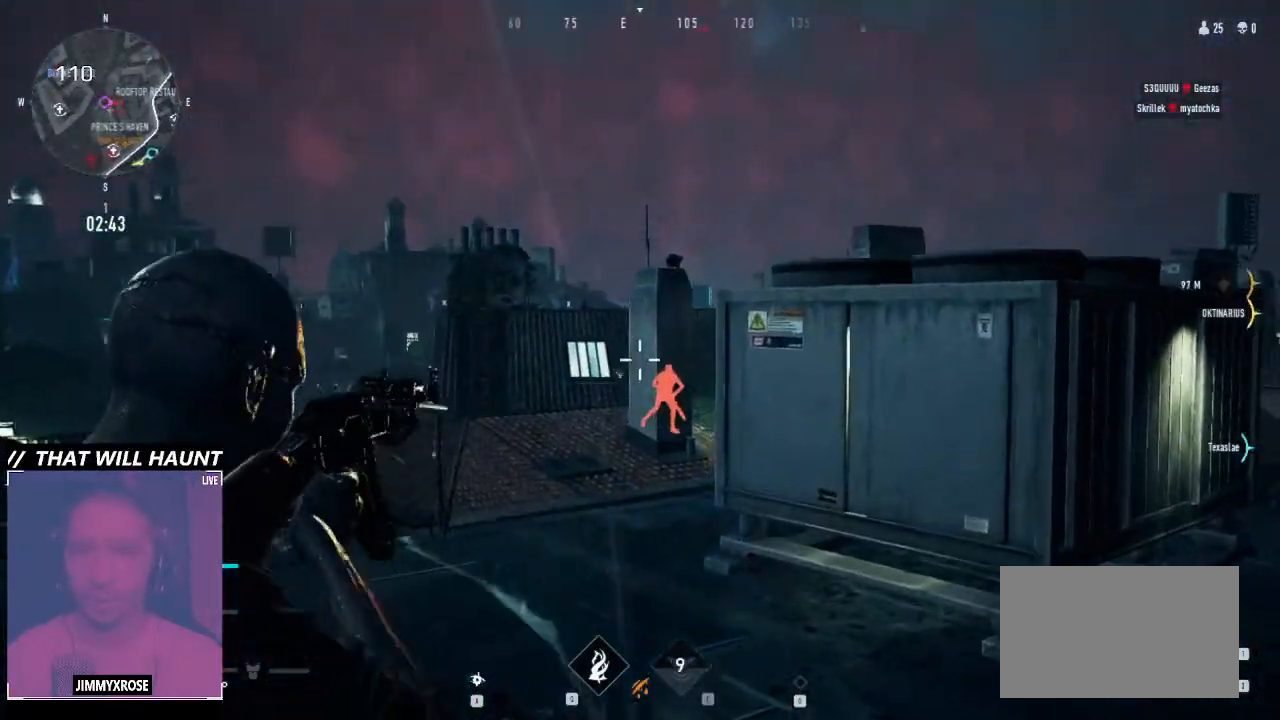
{"keys": ["w"], "mouse": ["left", "right"], "events": [[166, "mouse_left", "up"], [400, "mouse_left", "down"], [500, "a", "up"]]}
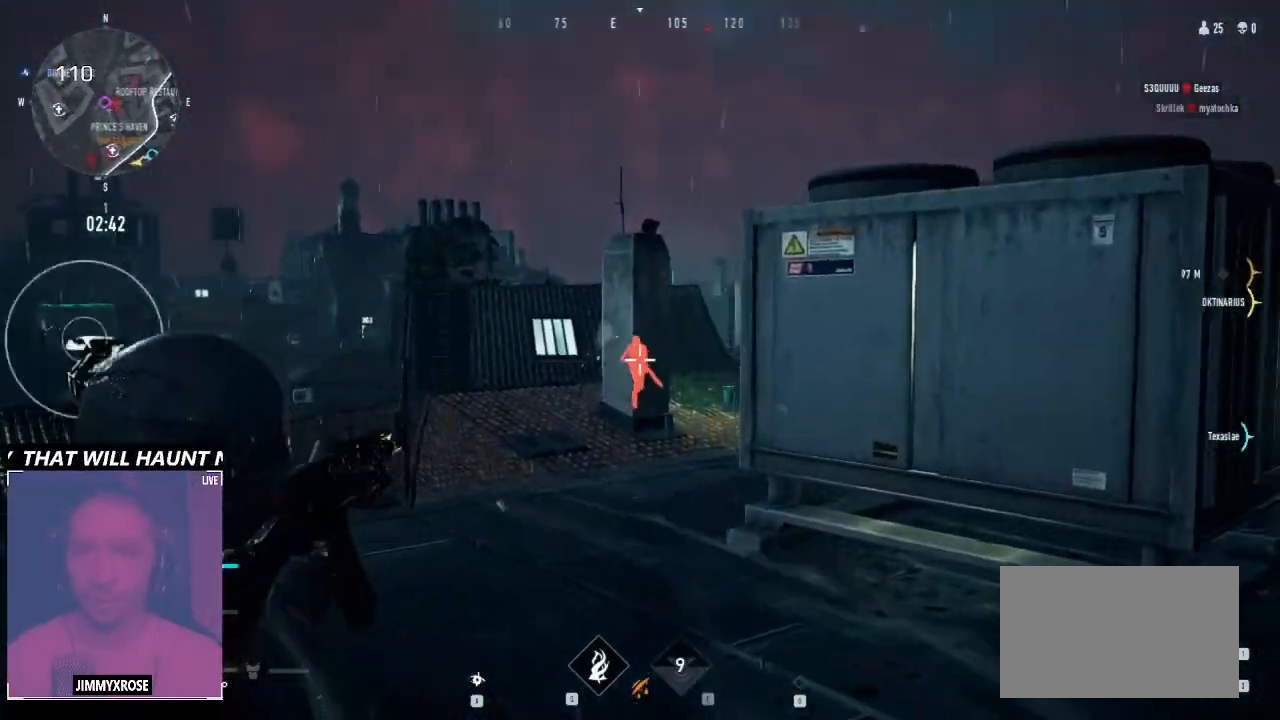
{"keys": ["w"], "mouse": ["right"], "events": [[33, "mouse_left", "up"], [133, "a", "down"], [166, "mouse_left", "down"], [233, "a", "up"], [233, "mouse_left", "up"], [333, "d", "down"], [433, "mouse_left", "down"], [466, "d", "up"], [500, "mouse_left", "up"]]}
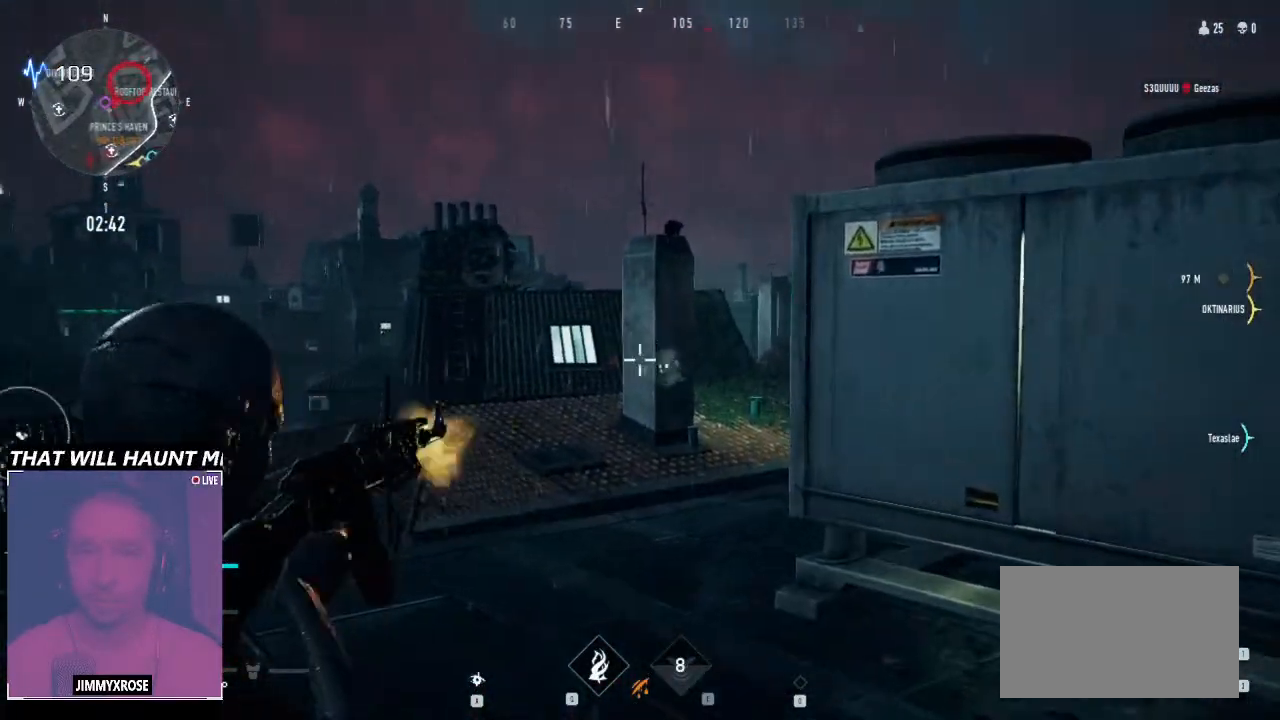
{"keys": ["d", "q", "w"], "mouse": ["right"], "events": [[100, "d", "down"], [100, "mouse_left", "down"], [166, "mouse_left", "up"], [300, "mouse_left", "down"], [366, "mouse_left", "up"], [433, "q", "down"]]}